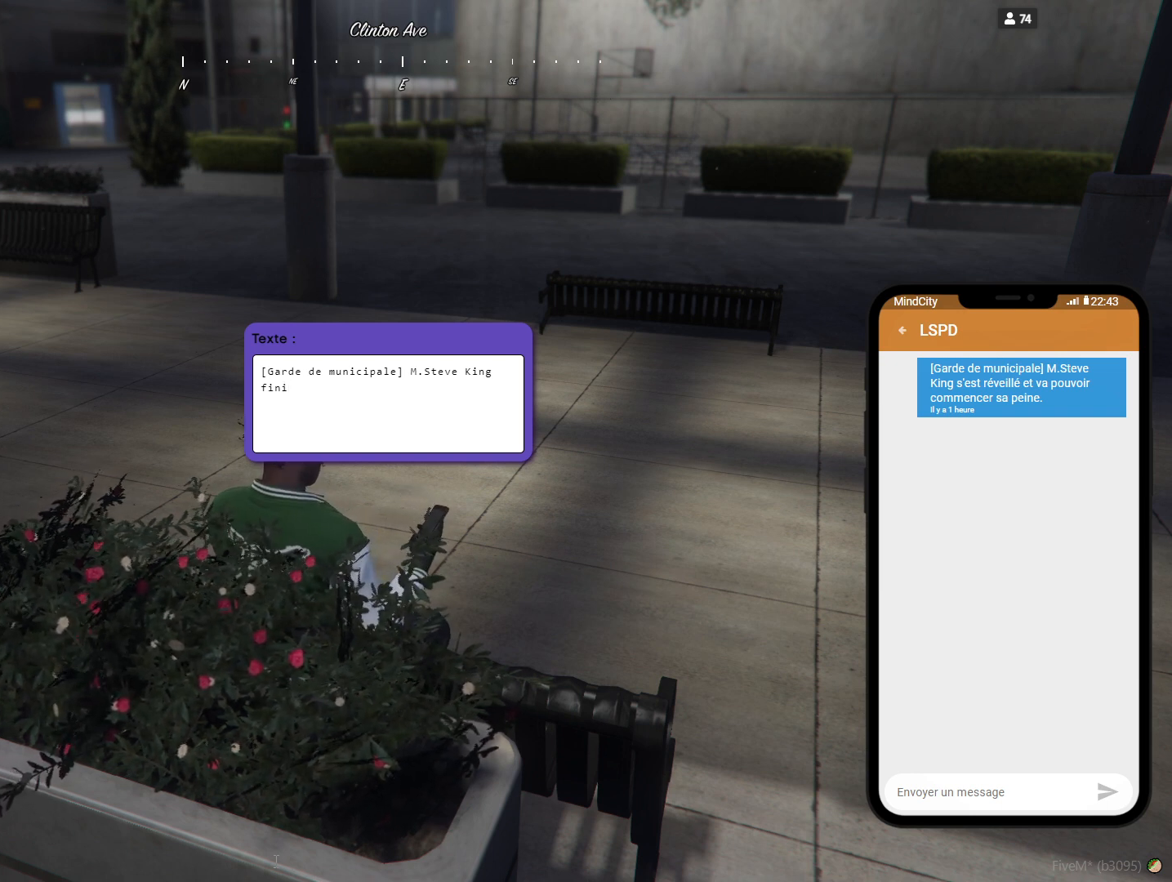
Gameplay with keyboard and mouse; each line is a JSON object with the keys held at the frame after it. "events" lists presses ("down") and releases ("up") of "a", "d", "e", "q", "r", "s", "space" and "w" between this image and that frame as [ms after this image, input, new state], when the widget could be followed in between. No other keys are recorded. Mouse buttons are not recorded. Not read: mouse_move.
{"keys": [], "events": [[67, "space", "down"], [167, "space", "up"]]}
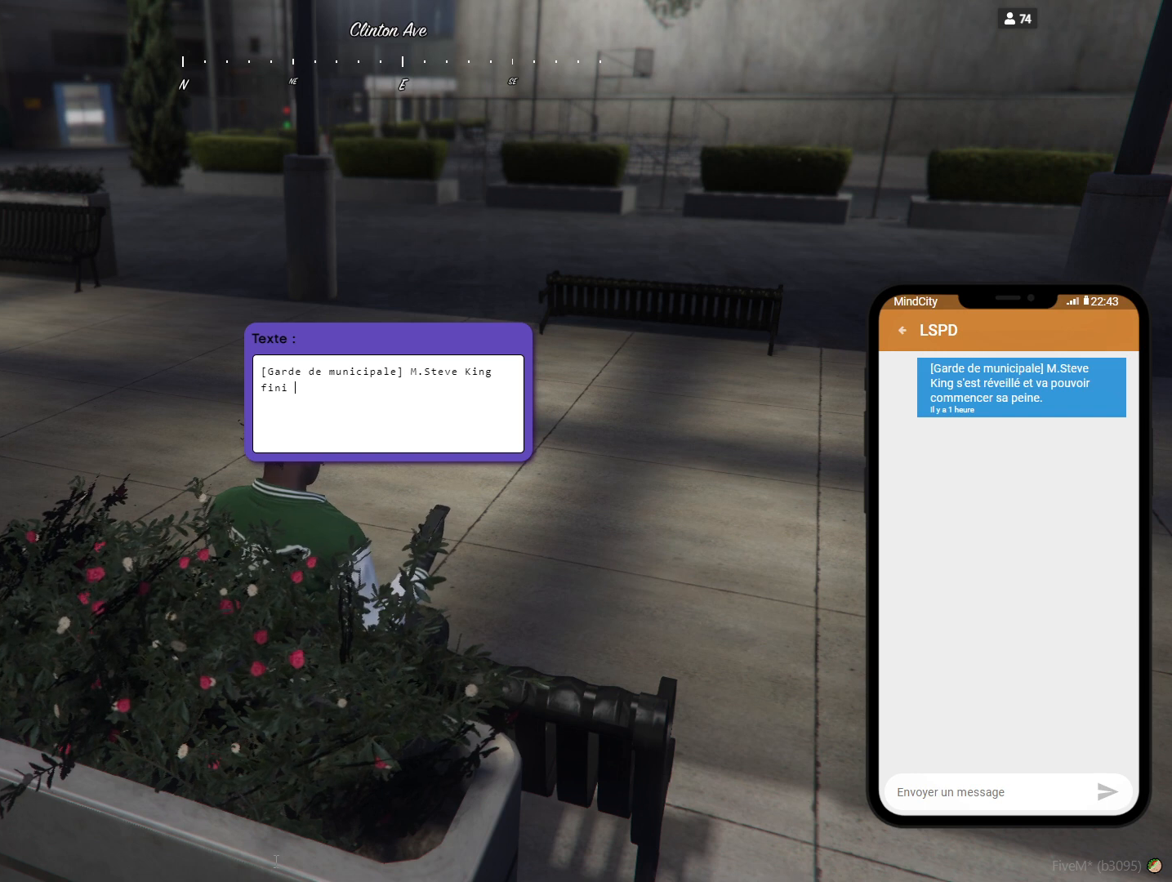
{"keys": [], "events": []}
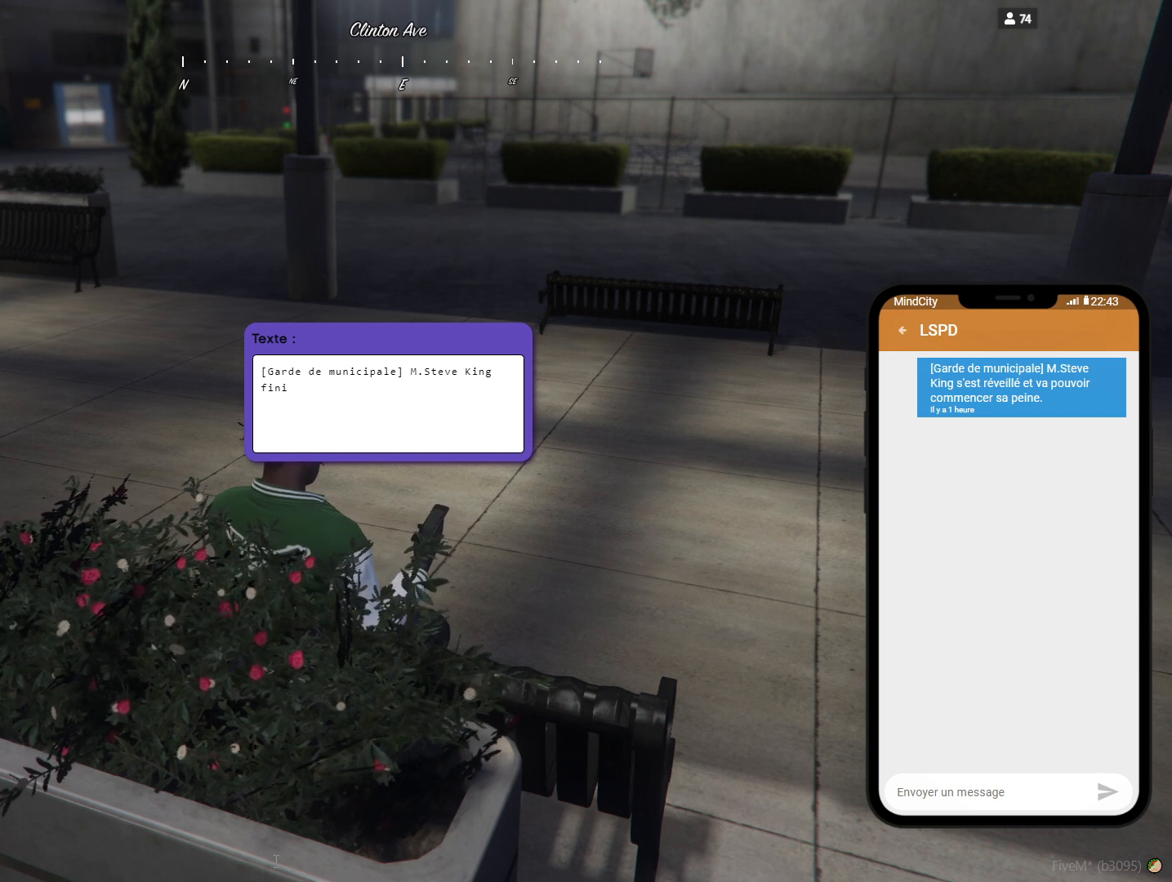
{"keys": [], "events": []}
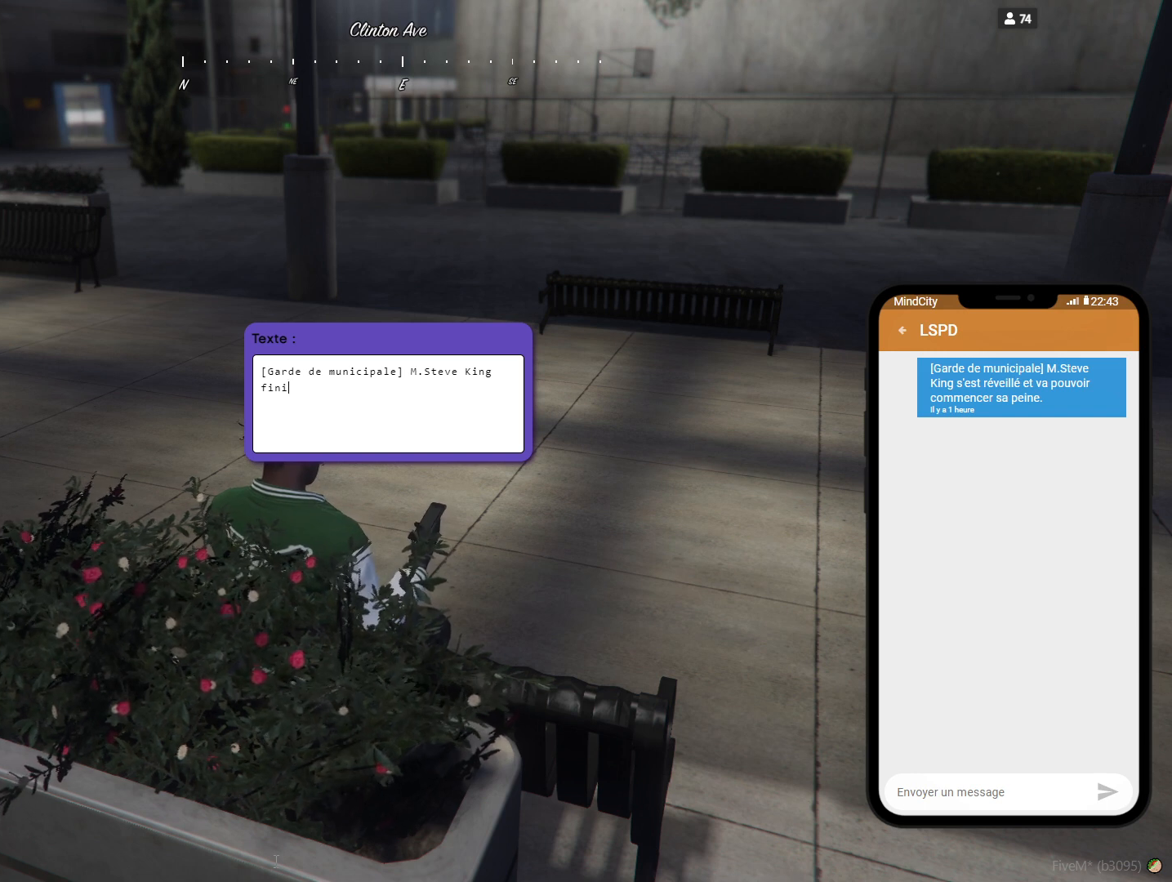
{"keys": ["space"], "events": [[33, "space", "down"], [133, "space", "up"], [200, "s", "down"], [267, "s", "up"], [367, "a", "down"], [467, "a", "up"], [467, "space", "down"]]}
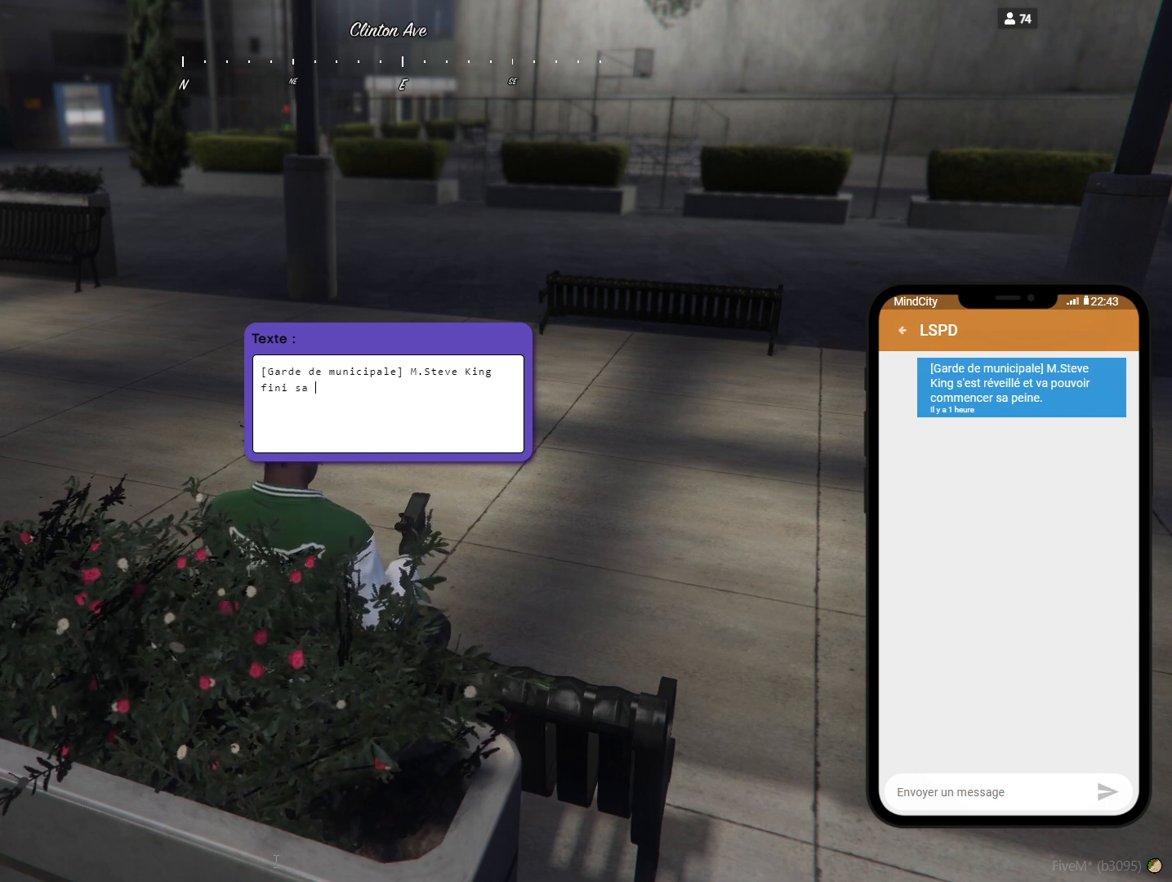
{"keys": []}
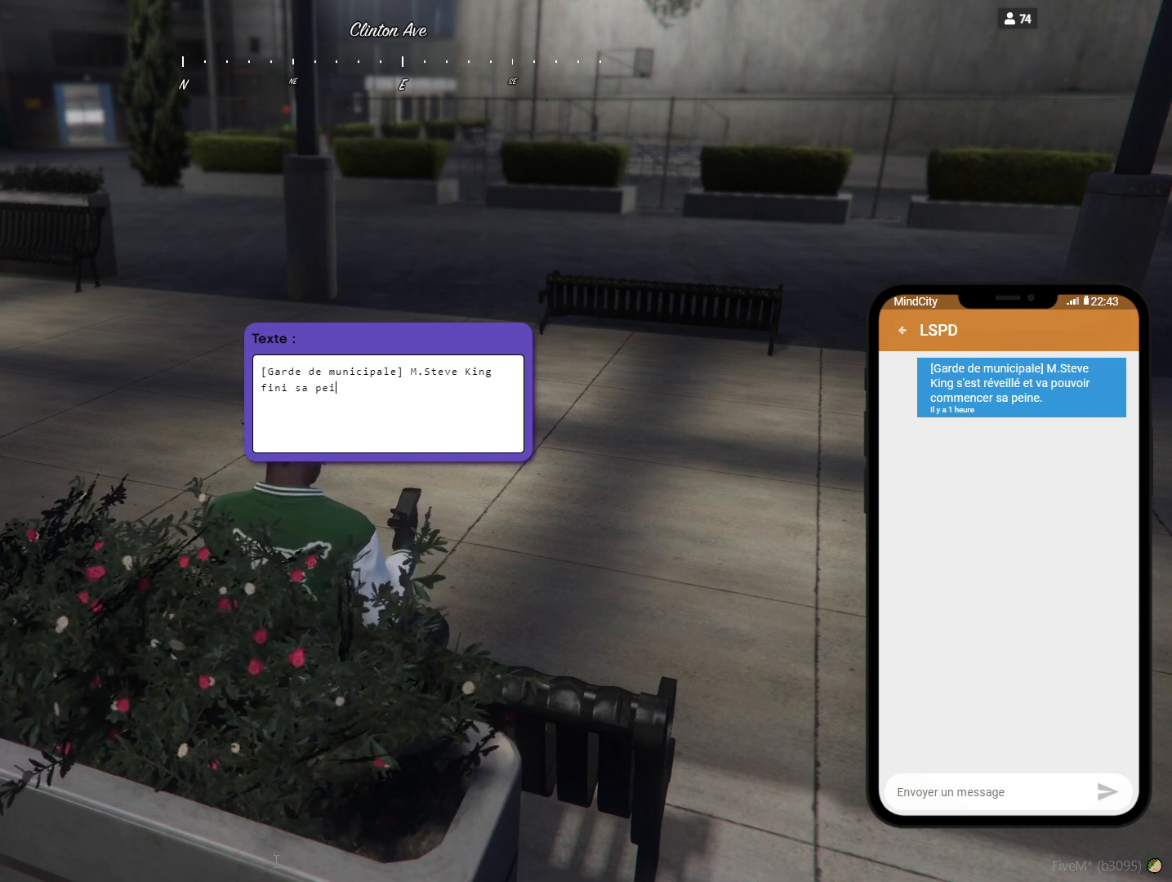
{"keys": []}
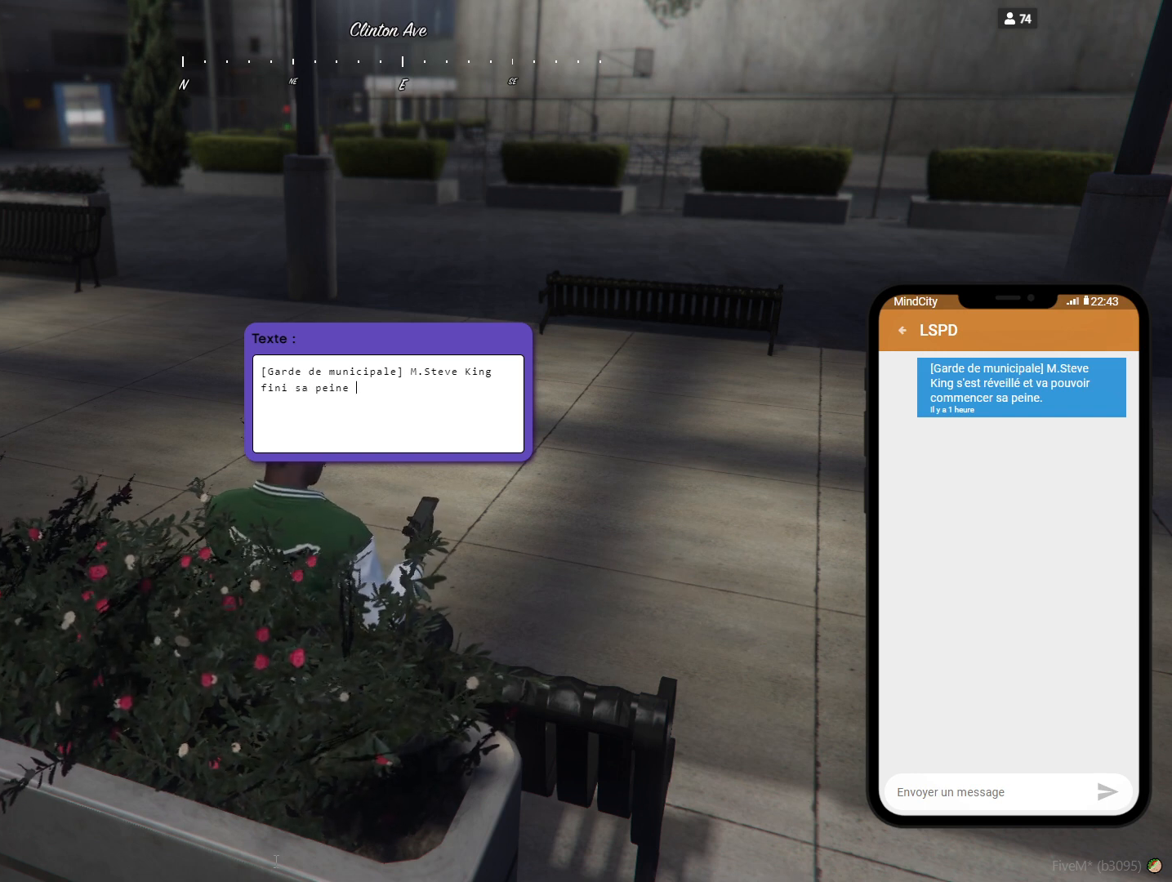
{"keys": [], "events": []}
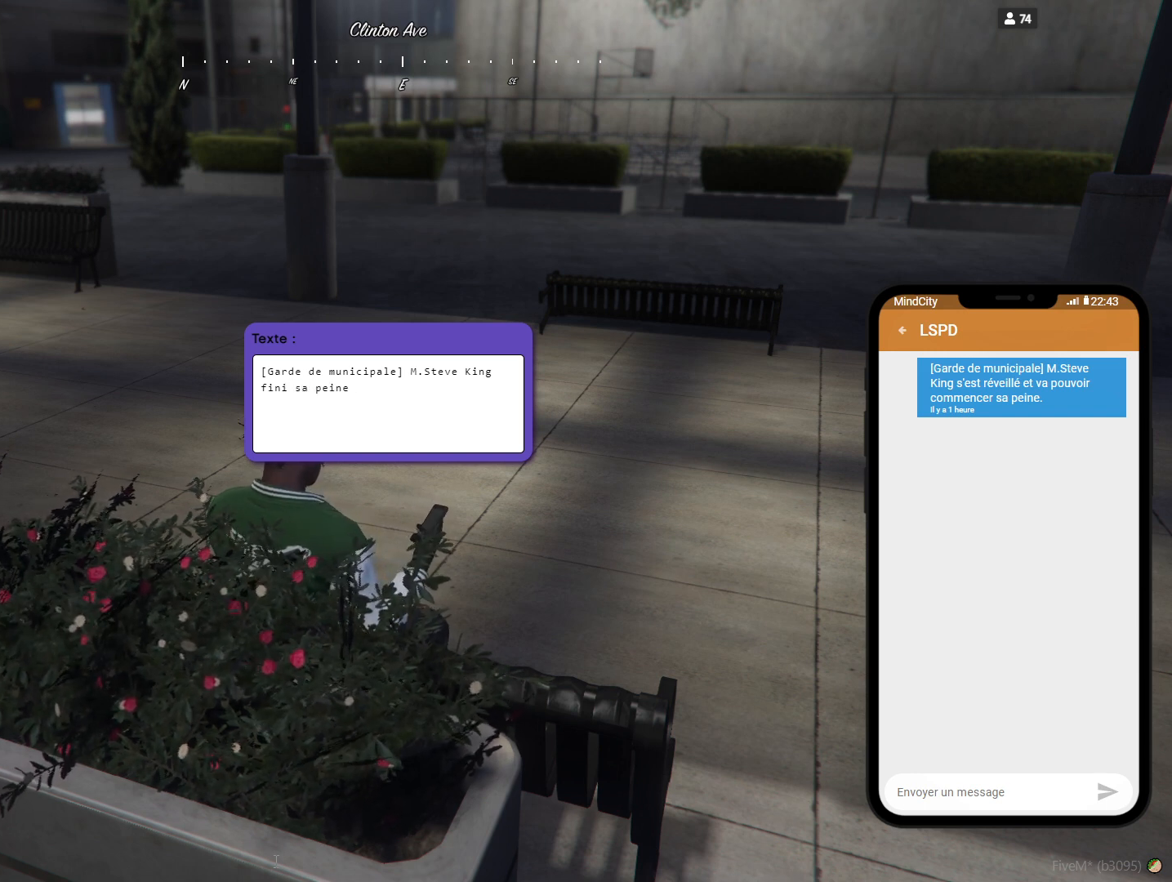
{"keys": [], "events": [[100, "space", "down"], [167, "space", "up"]]}
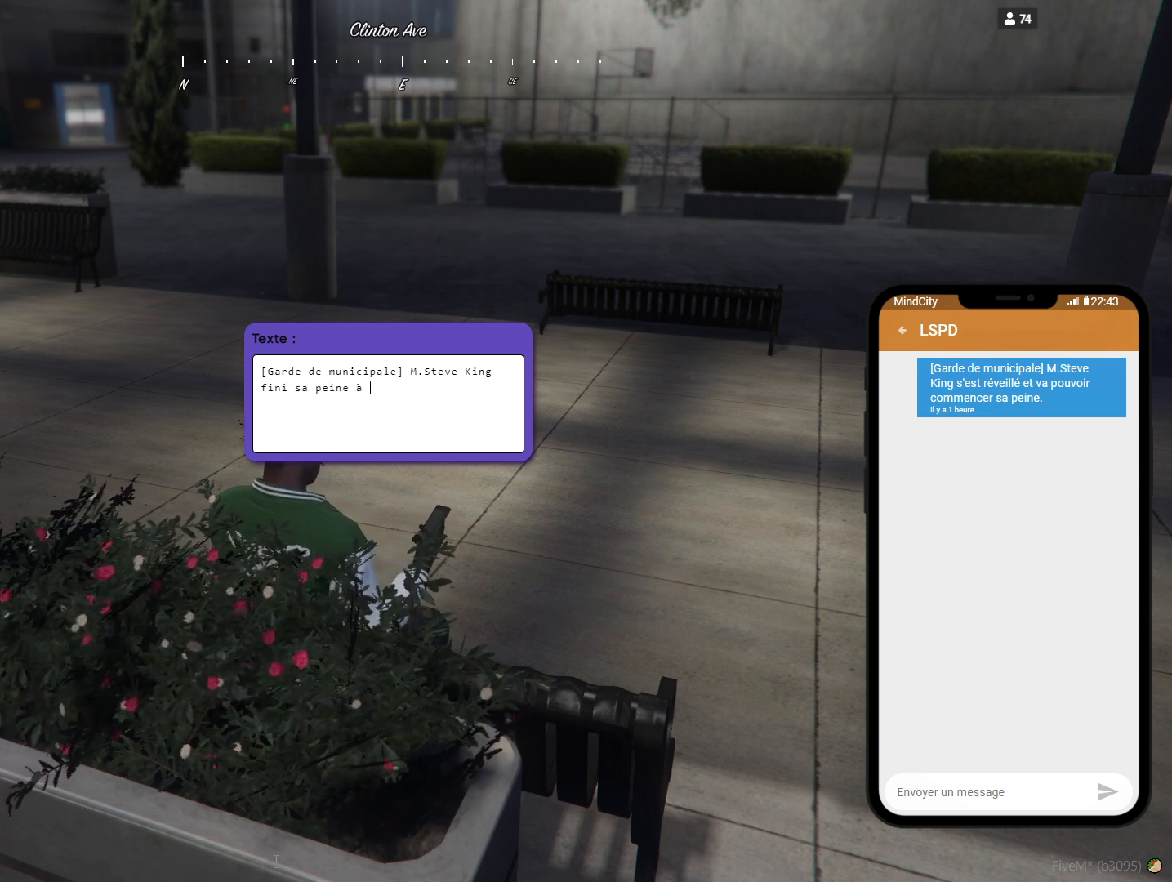
{"keys": [], "events": [[333, "space", "down"], [433, "space", "up"]]}
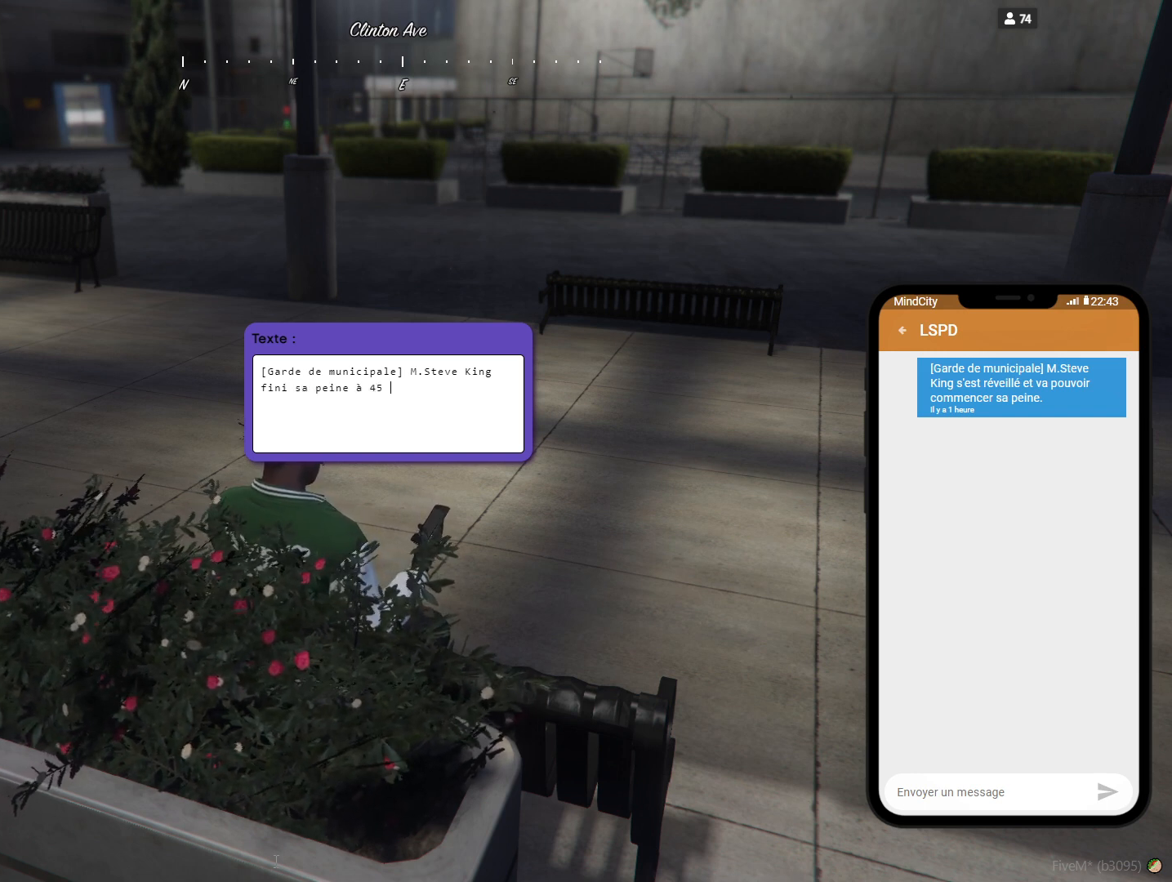
{"keys": [], "events": []}
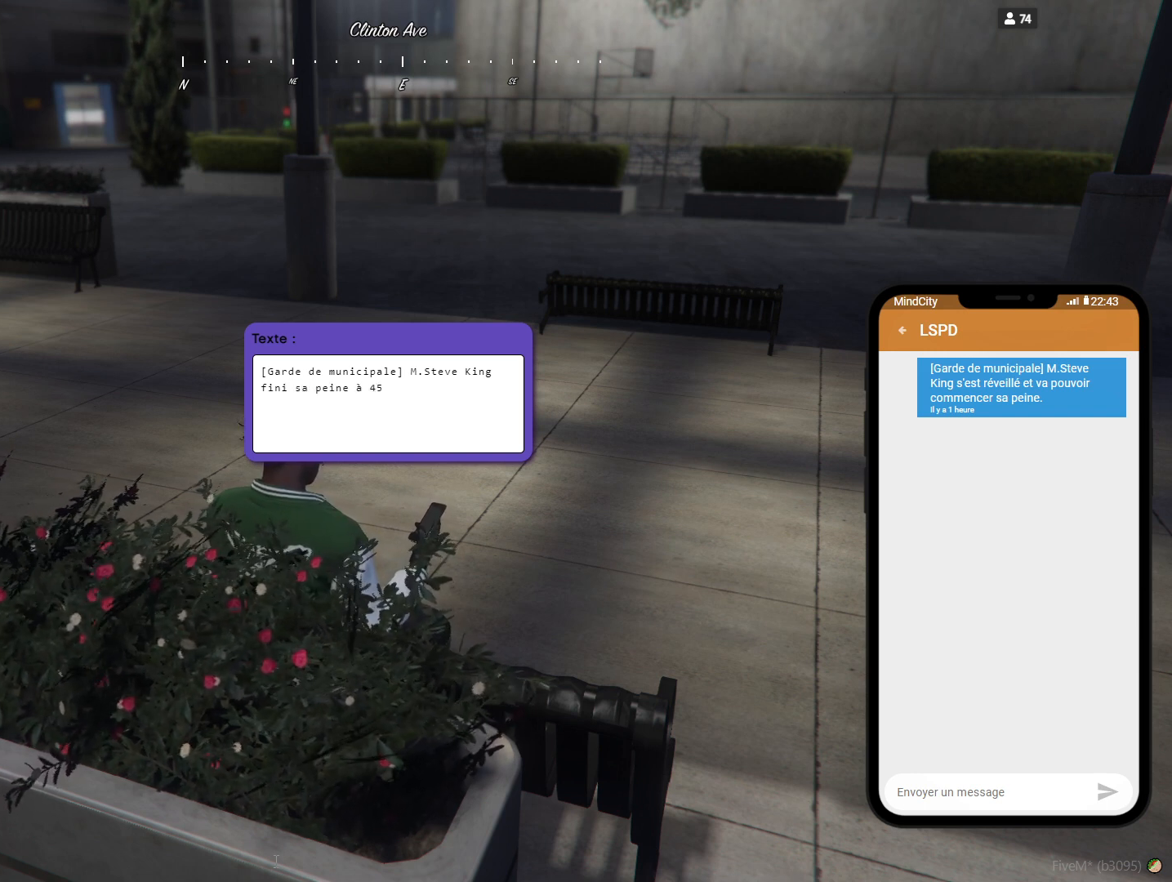
{"keys": [], "events": [[367, "space", "down"], [467, "space", "up"]]}
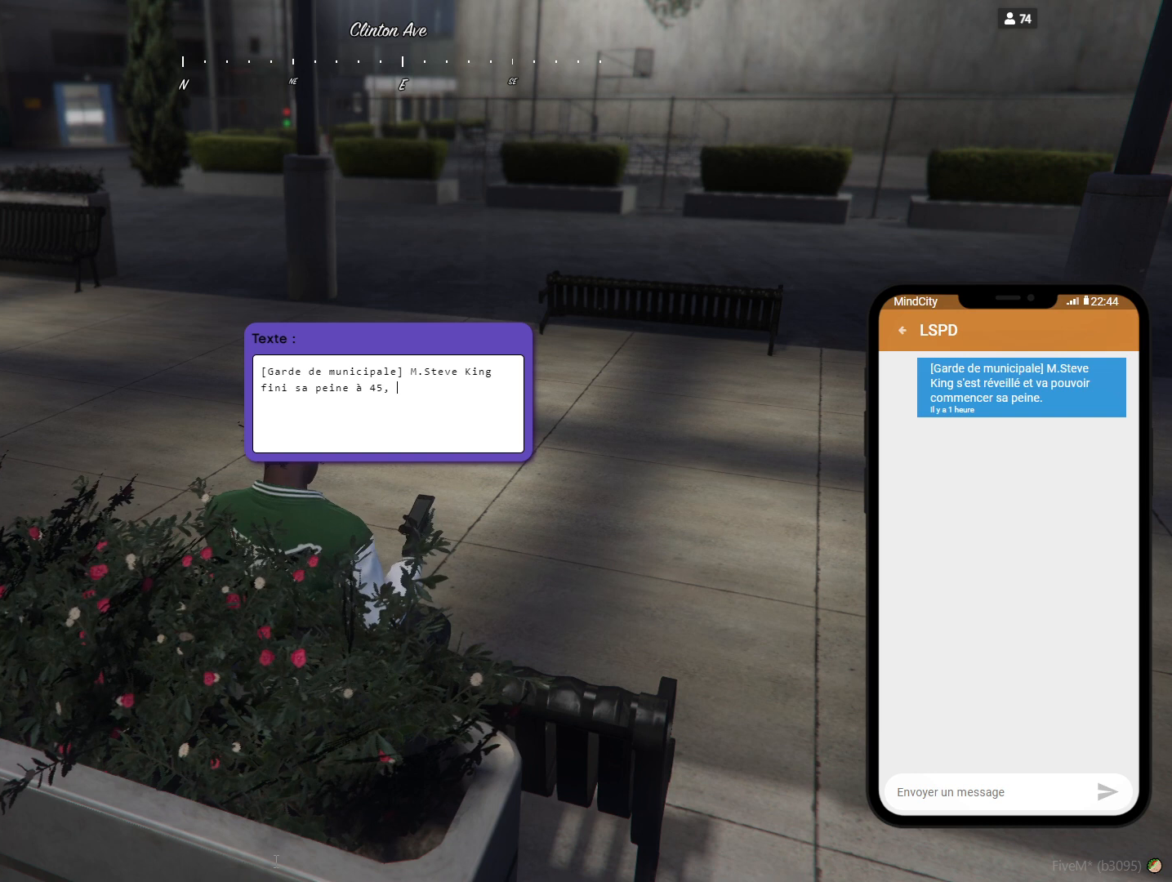
{"keys": [], "events": []}